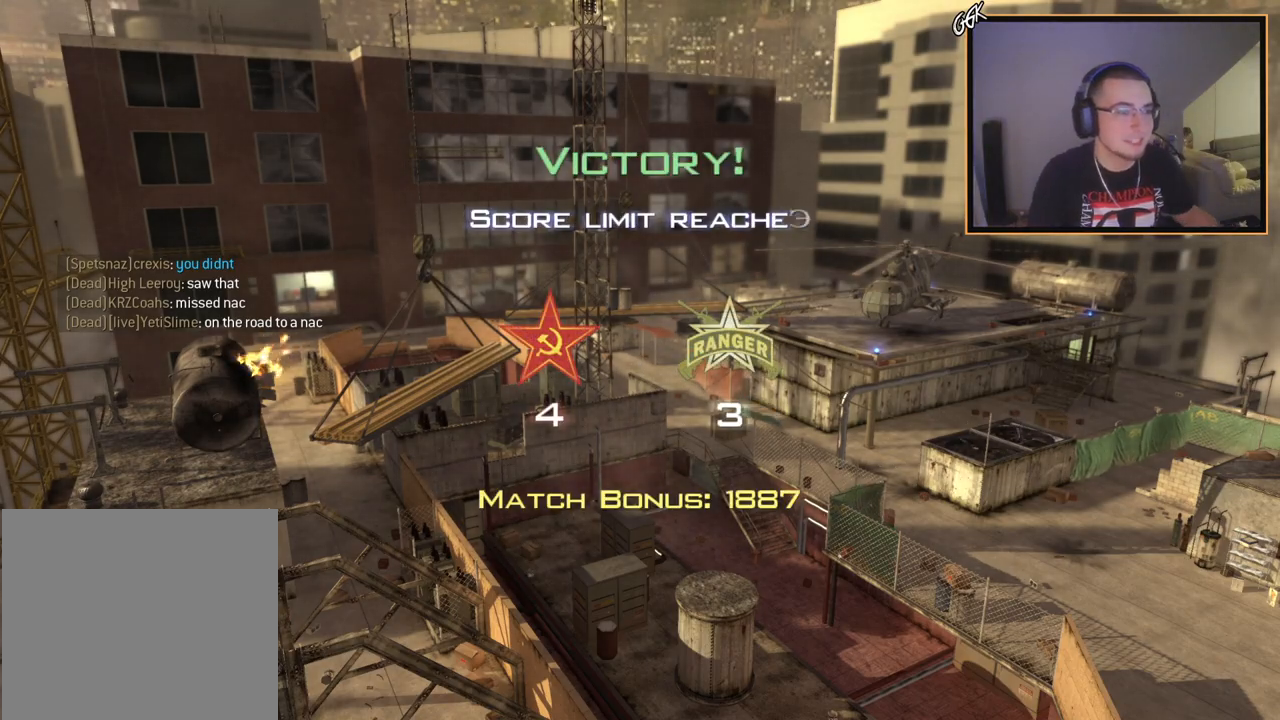
Gameplay with a controller (PlayStation layout); each line is a JSON object with the inputs held at the frame after it. "events" lists button and stick changes between this image and that frame as [ms after this image, input, new state], when the widget could be followed in between. Not read: L2 L3 R2 R3 left_stick.
{"buttons": [], "right_stick": "center", "events": []}
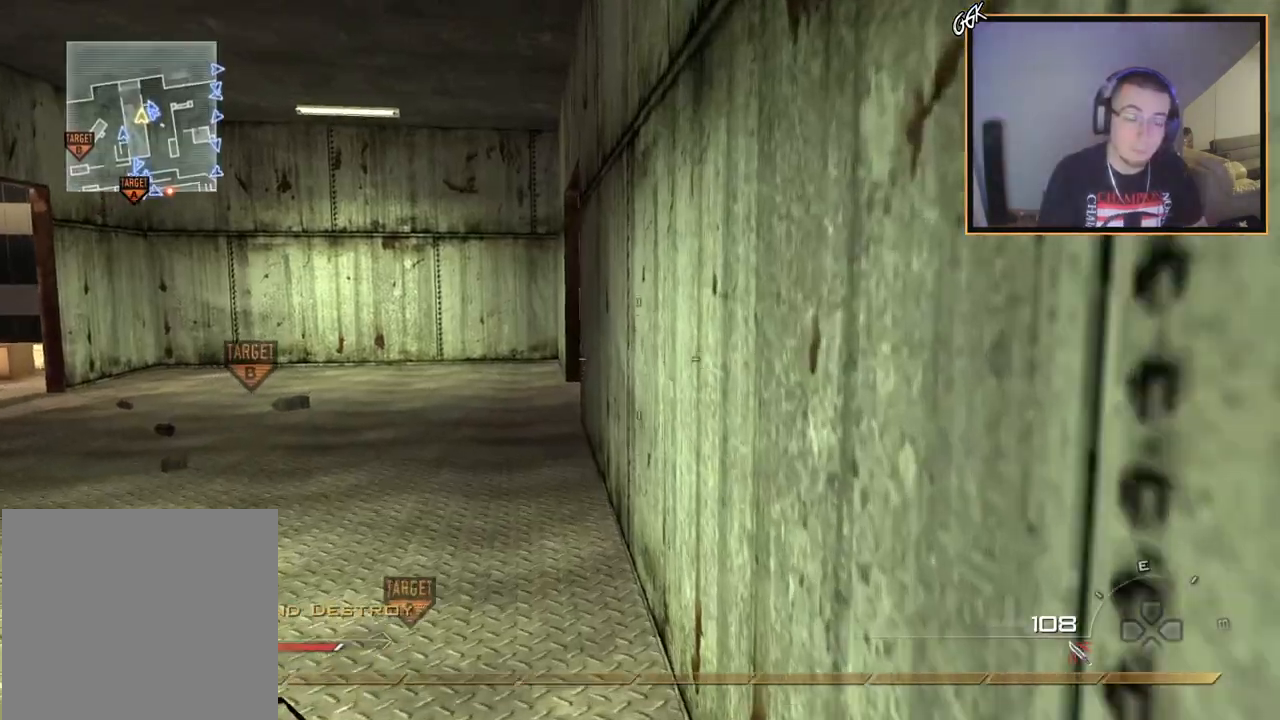
{"buttons": ["TRIANGLE"], "right_stick": "center", "events": [[467, "TRIANGLE", "down"]]}
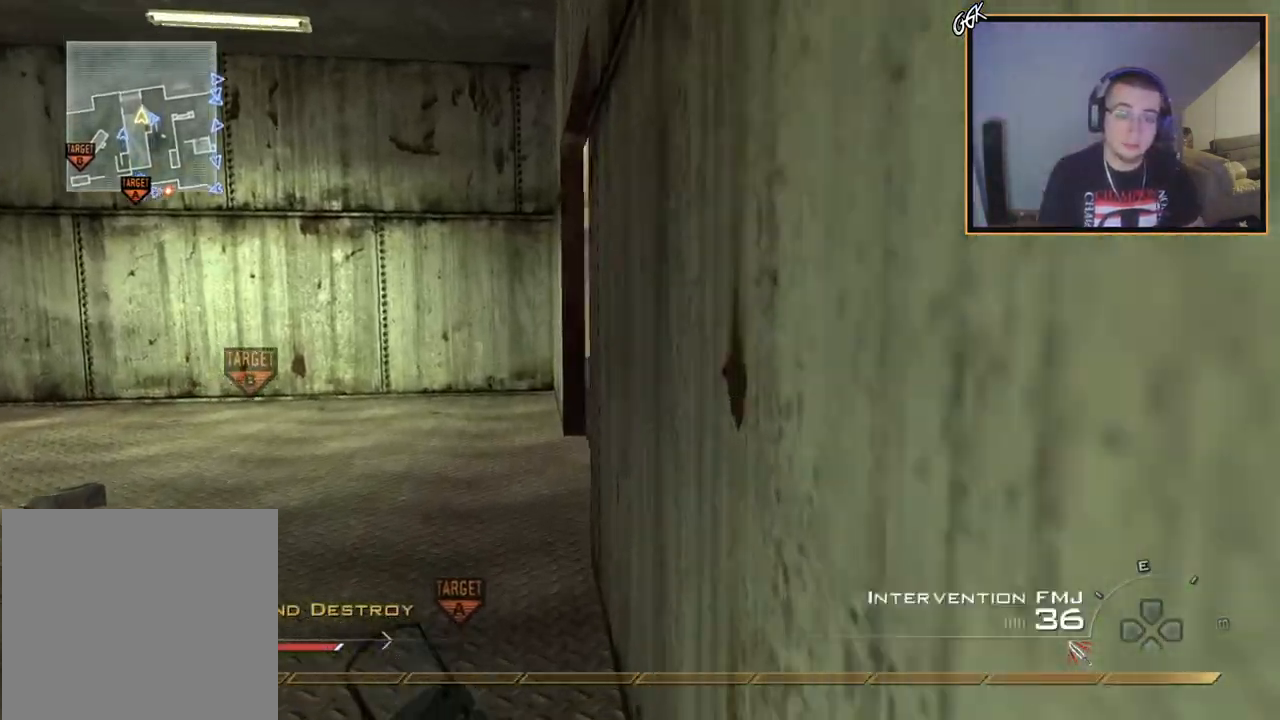
{"buttons": [], "right_stick": "right", "events": [[50, "TRIANGLE", "up"], [433, "right_stick", "right"]]}
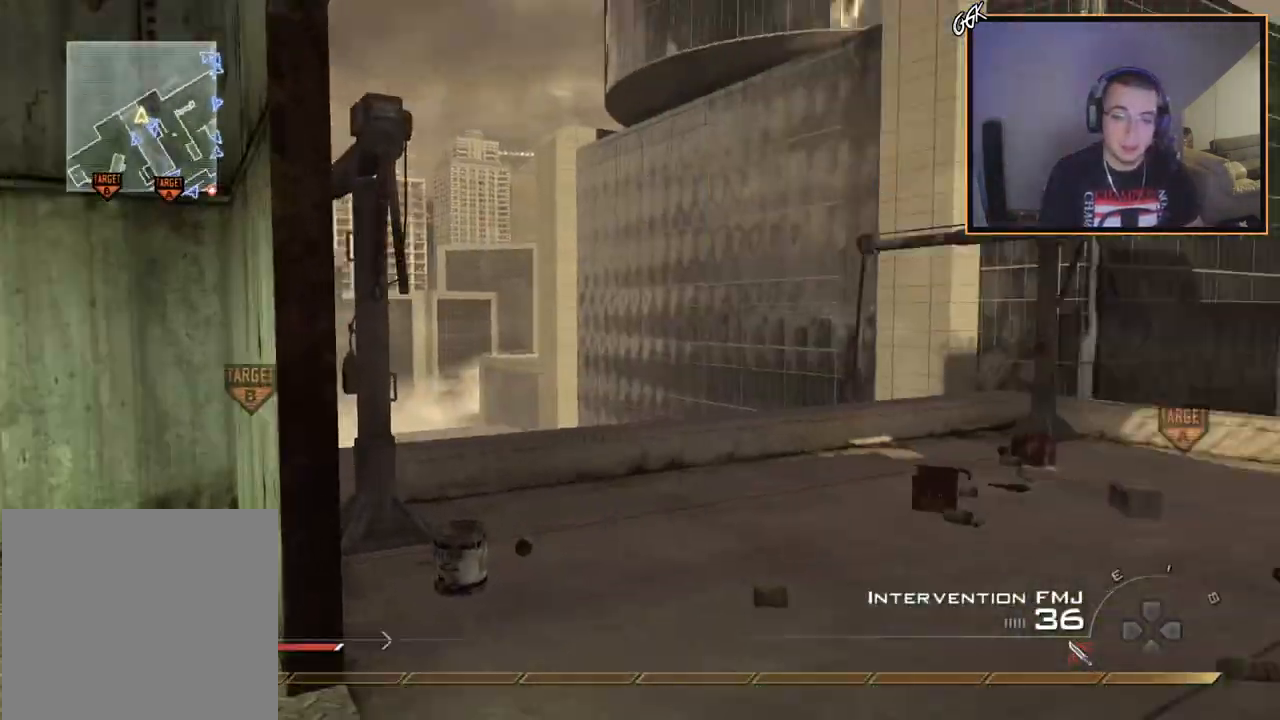
{"buttons": [], "right_stick": "right", "events": [[151, "right_stick", "center"], [418, "right_stick", "right"]]}
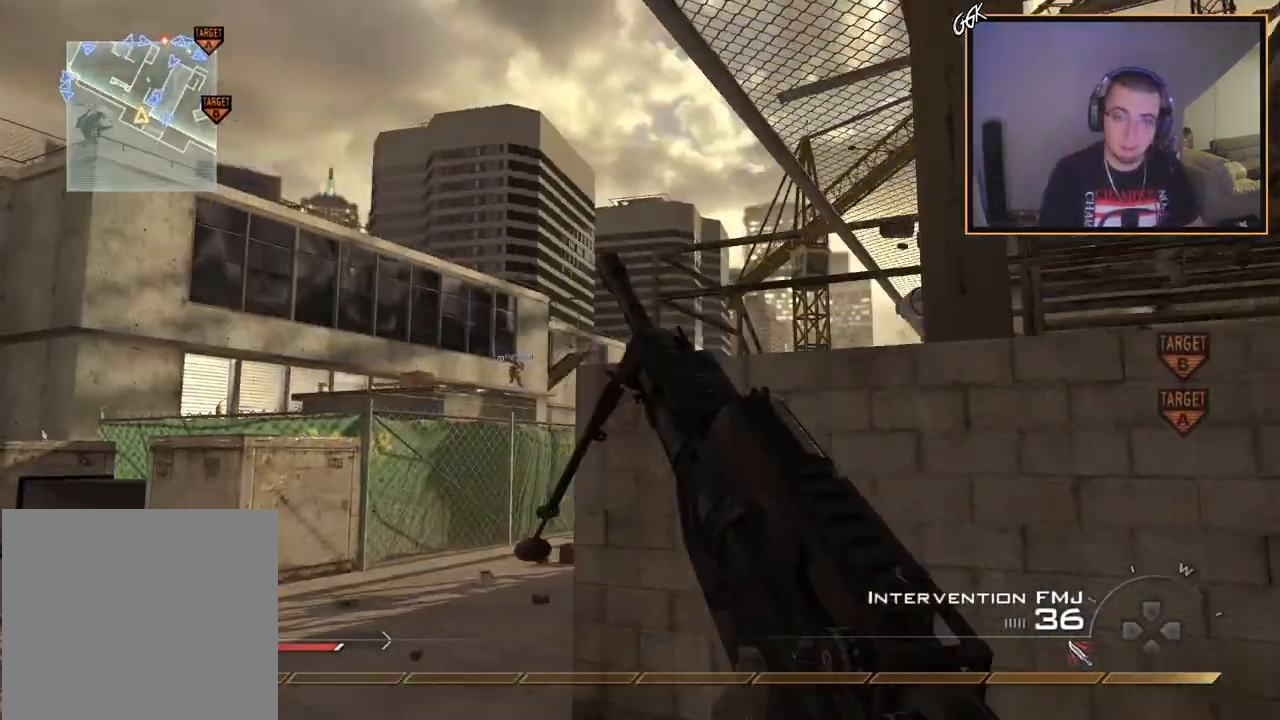
{"buttons": ["R1"], "right_stick": "center", "events": [[17, "right_stick", "center"], [150, "R1", "down"], [217, "R1", "up"], [267, "R1", "down"], [284, "right_stick", "right"], [384, "right_stick", "center"]]}
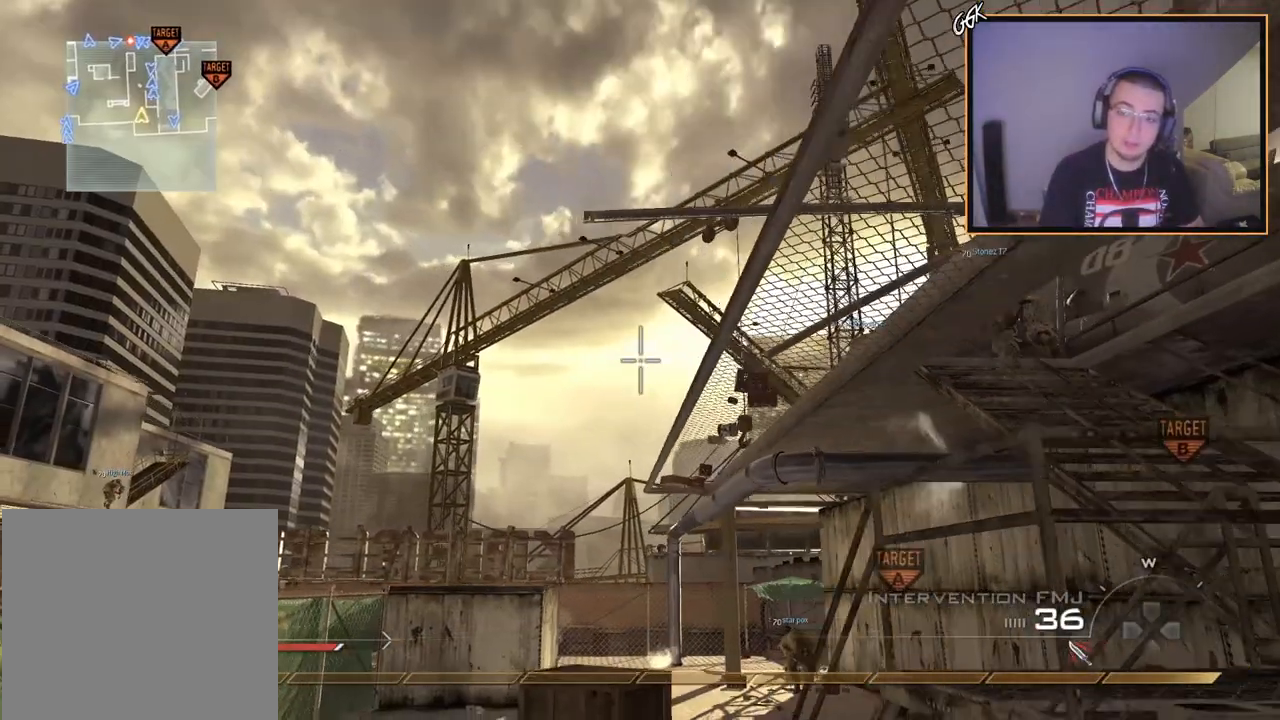
{"buttons": [], "right_stick": "center", "events": [[351, "R1", "up"]]}
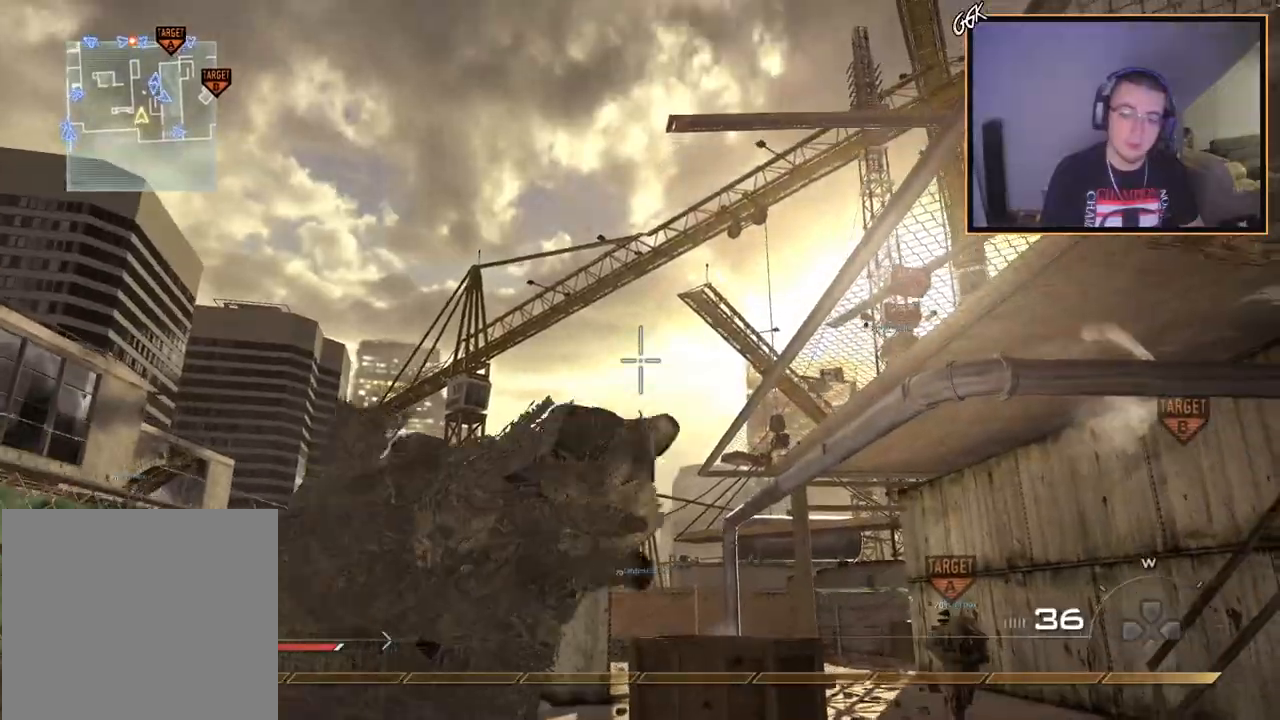
{"buttons": [], "right_stick": "center", "events": [[250, "right_stick", "down"], [300, "right_stick", "center"]]}
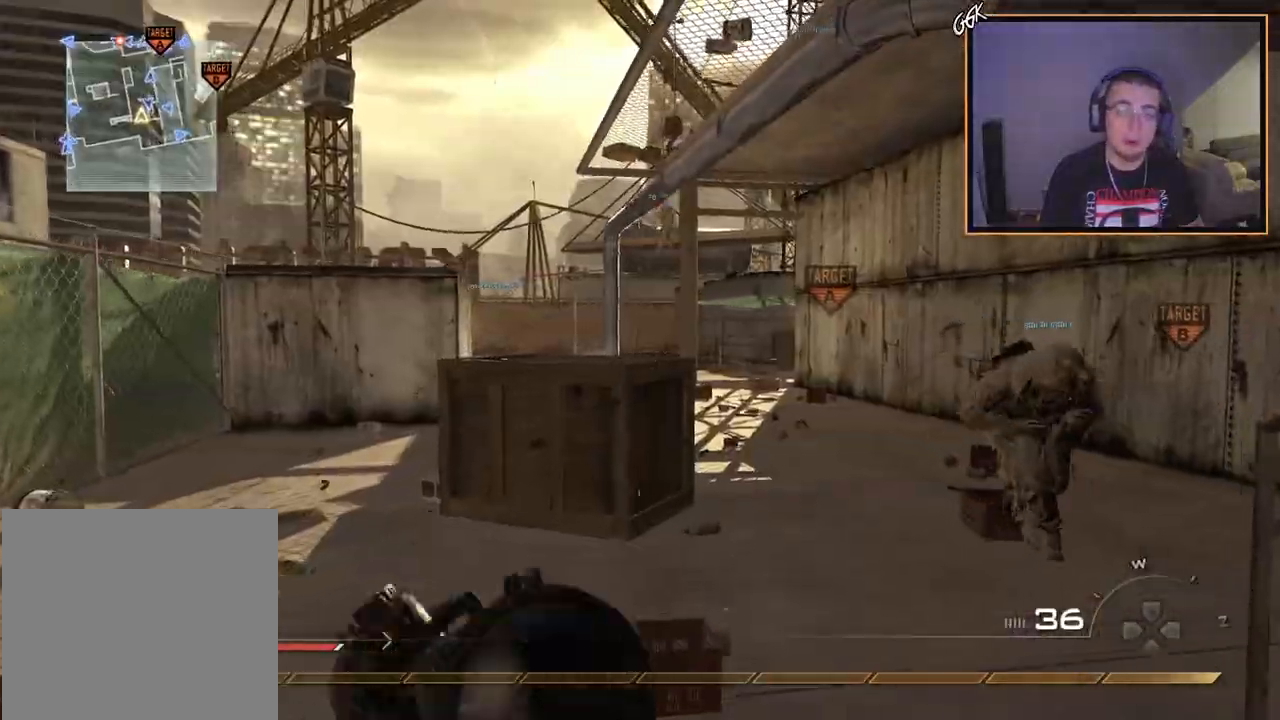
{"buttons": [], "right_stick": "center", "events": []}
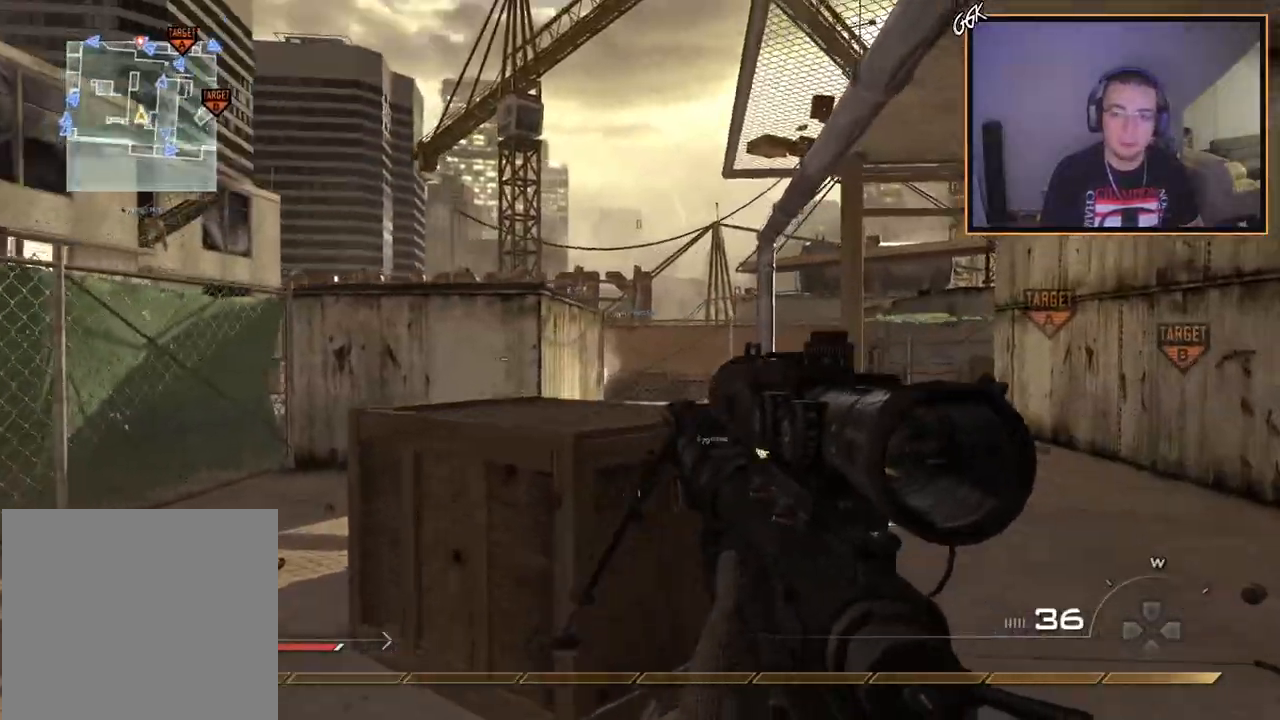
{"buttons": [], "right_stick": "center", "events": [[67, "SQUARE", "down"], [150, "SQUARE", "up"], [284, "right_stick", "down-right"], [367, "right_stick", "right"], [500, "right_stick", "center"]]}
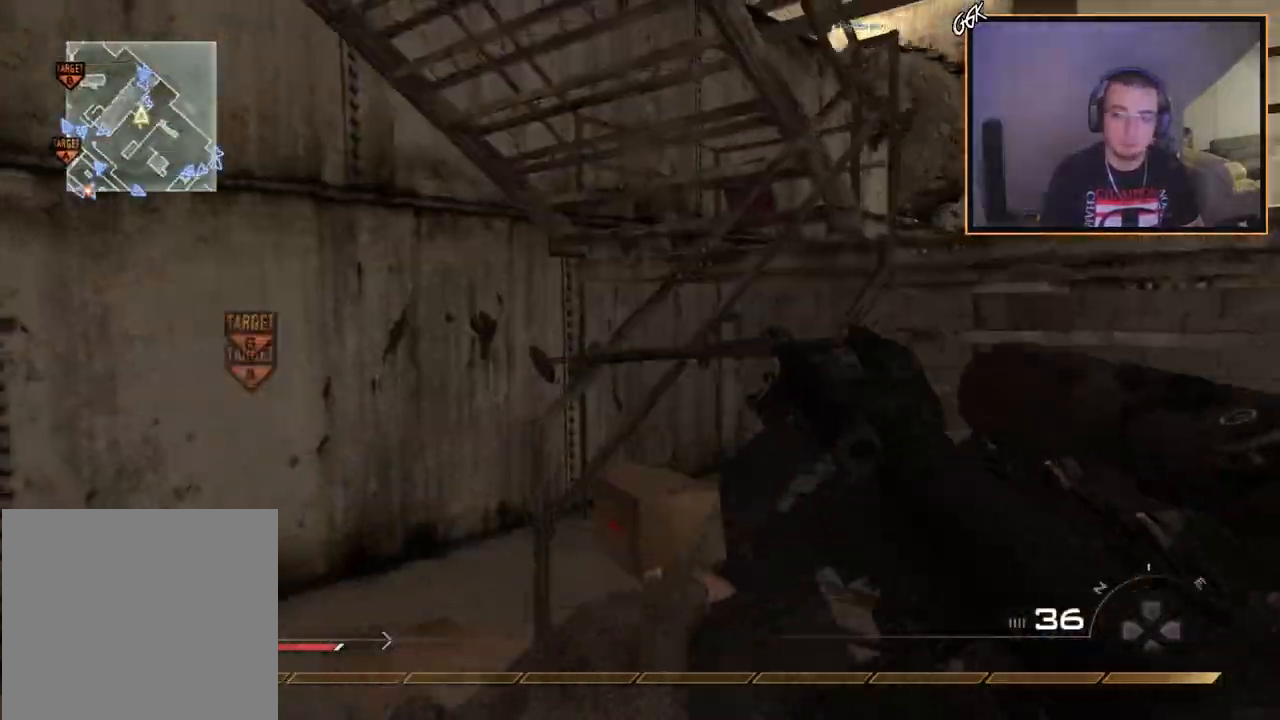
{"buttons": [], "right_stick": "center", "events": []}
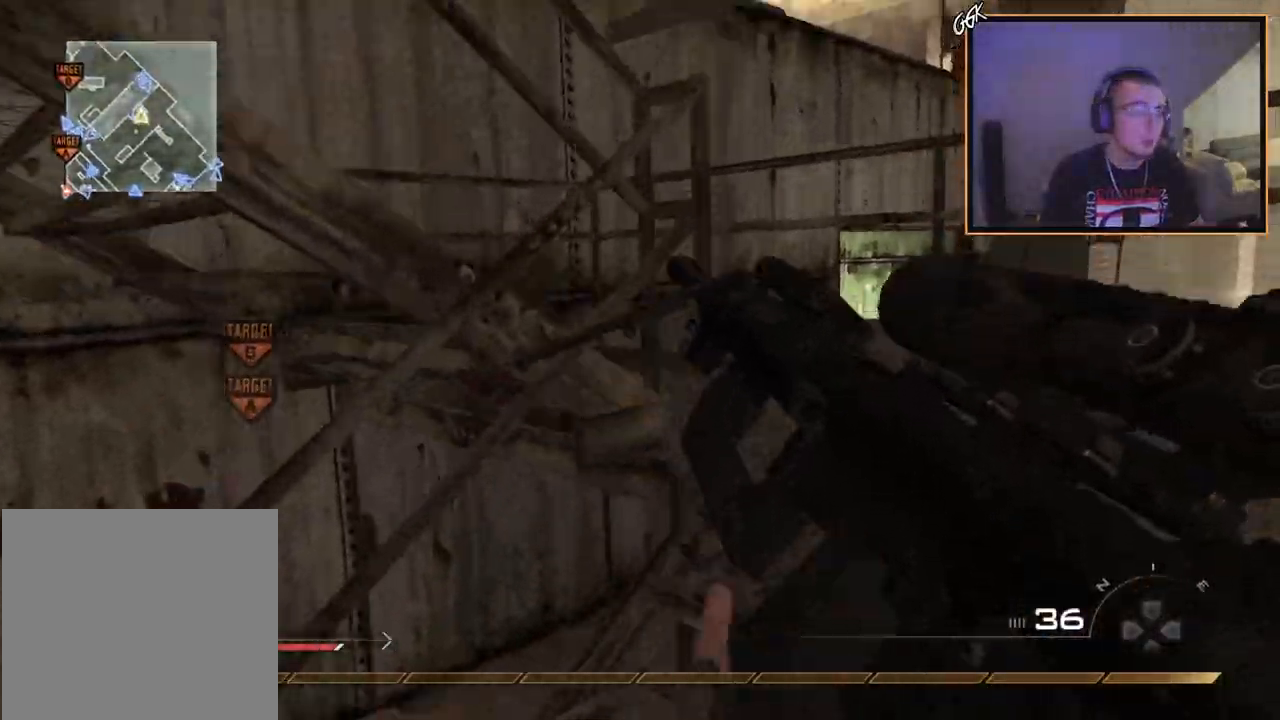
{"buttons": [], "right_stick": "left", "events": [[33, "TRIANGLE", "down"], [133, "TRIANGLE", "up"], [317, "right_stick", "left"]]}
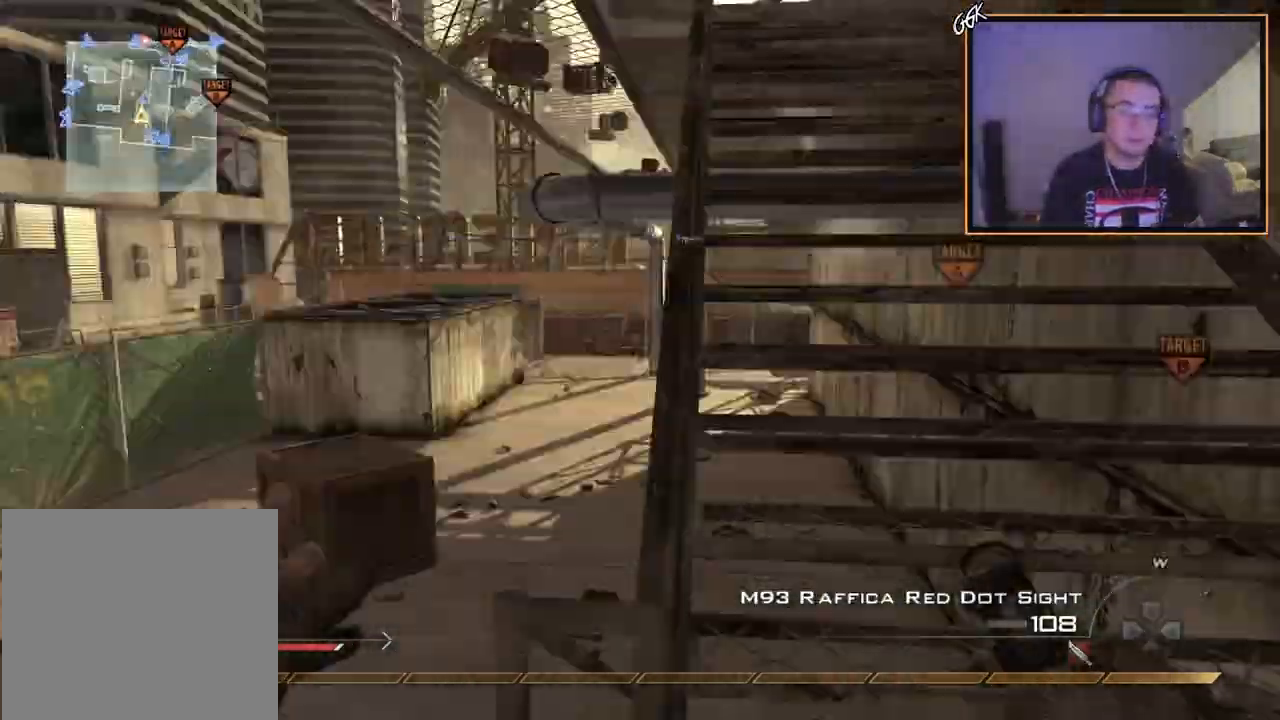
{"buttons": [], "right_stick": "center", "events": [[34, "right_stick", "center"]]}
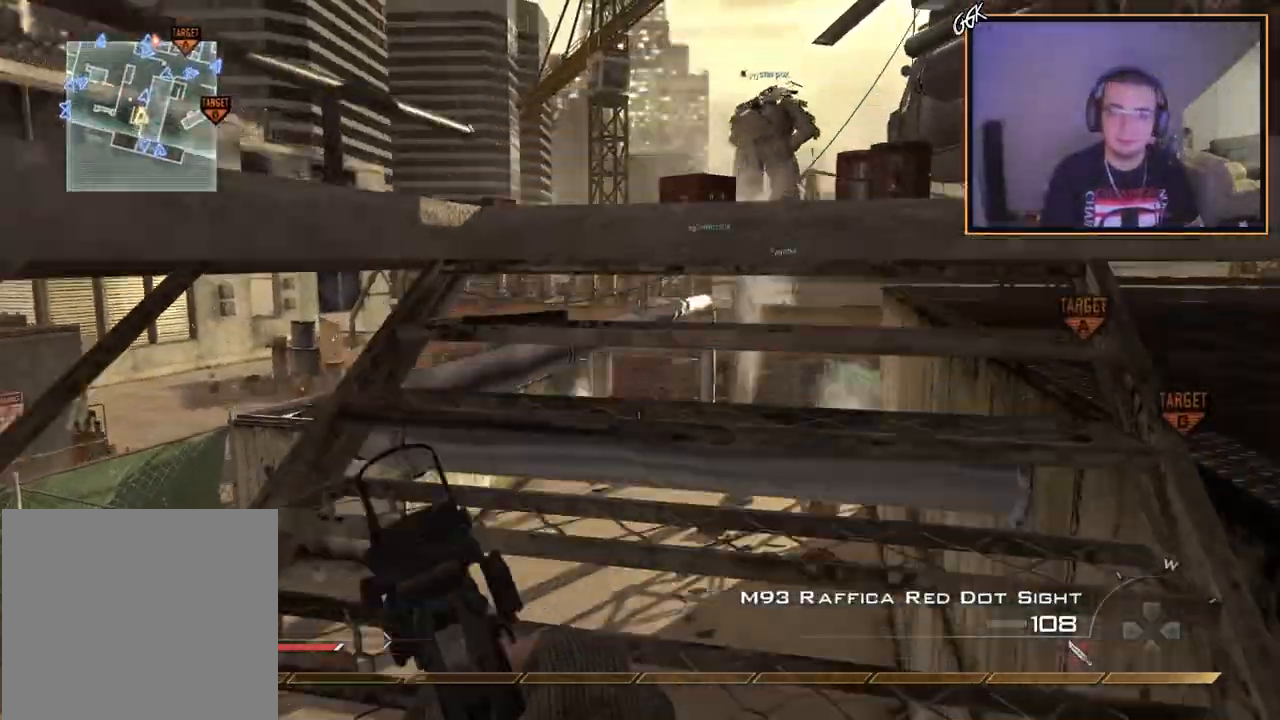
{"buttons": [], "right_stick": "left", "events": [[133, "SQUARE", "down"], [267, "SQUARE", "up"], [350, "right_stick", "left"]]}
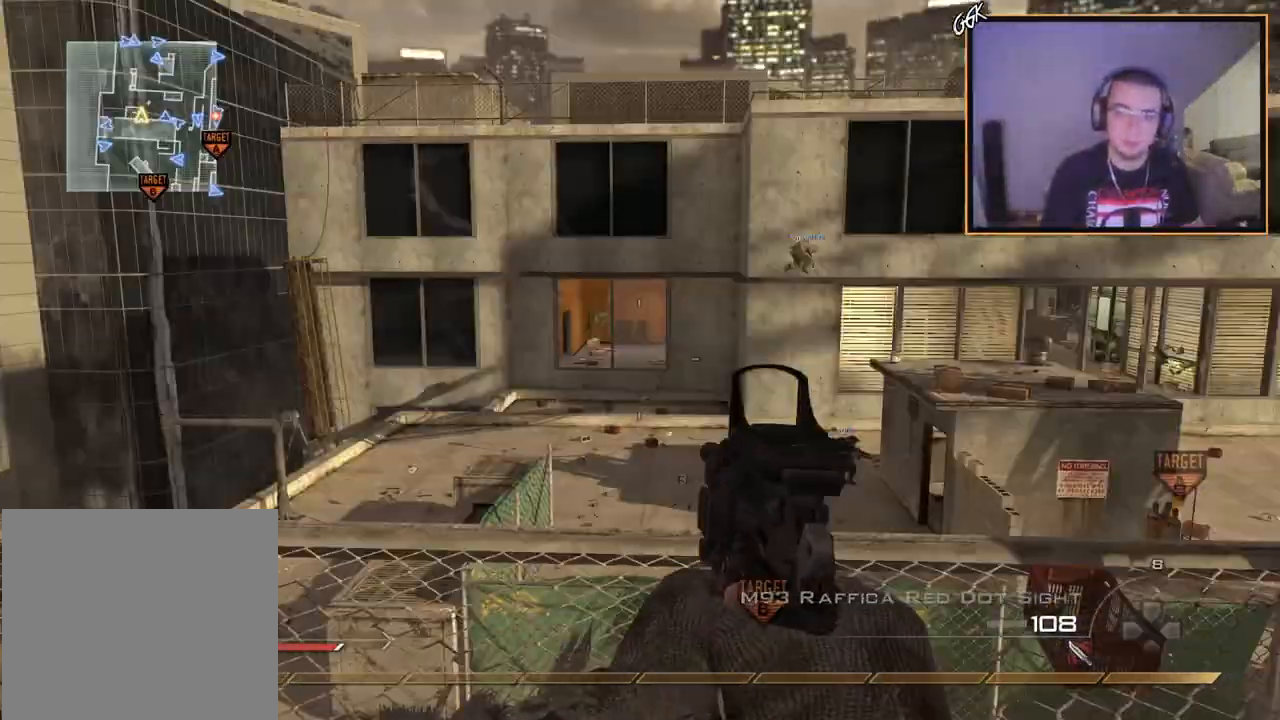
{"buttons": [], "right_stick": "center", "events": [[17, "right_stick", "center"], [84, "CIRCLE", "down"], [134, "CIRCLE", "up"]]}
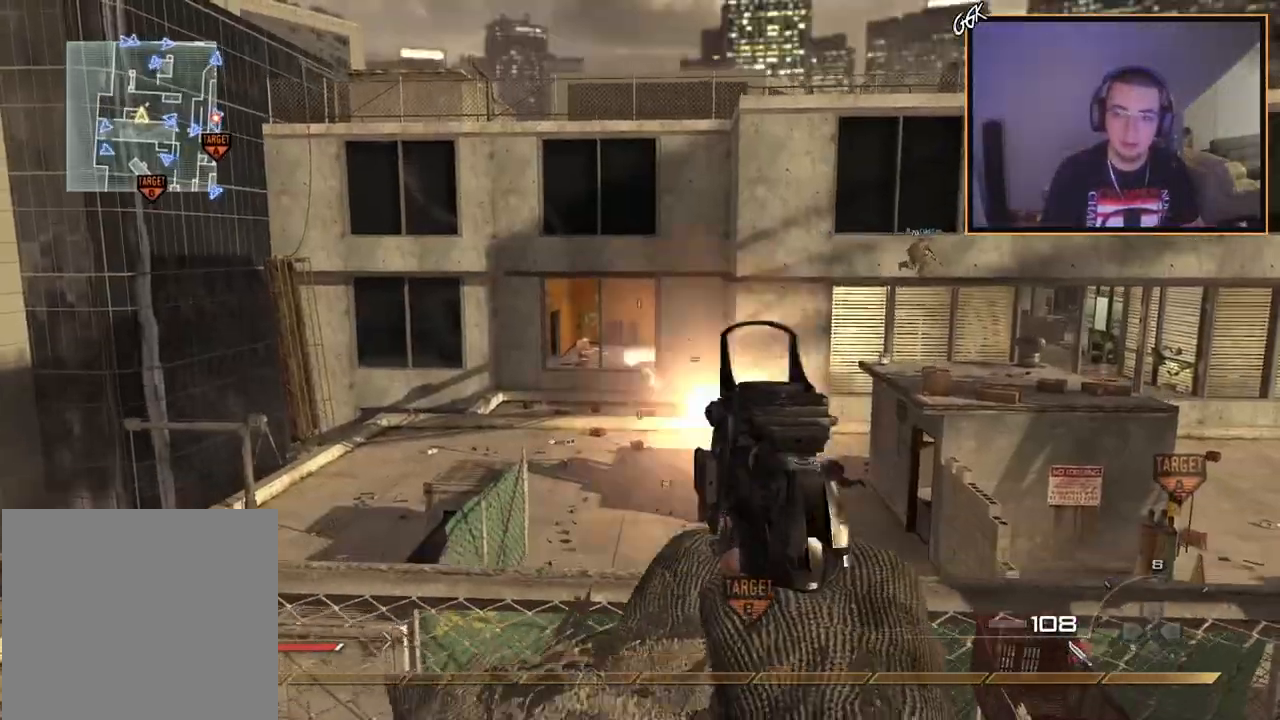
{"buttons": [], "right_stick": "left", "events": [[367, "right_stick", "left"], [417, "TRIANGLE", "down"], [484, "TRIANGLE", "up"]]}
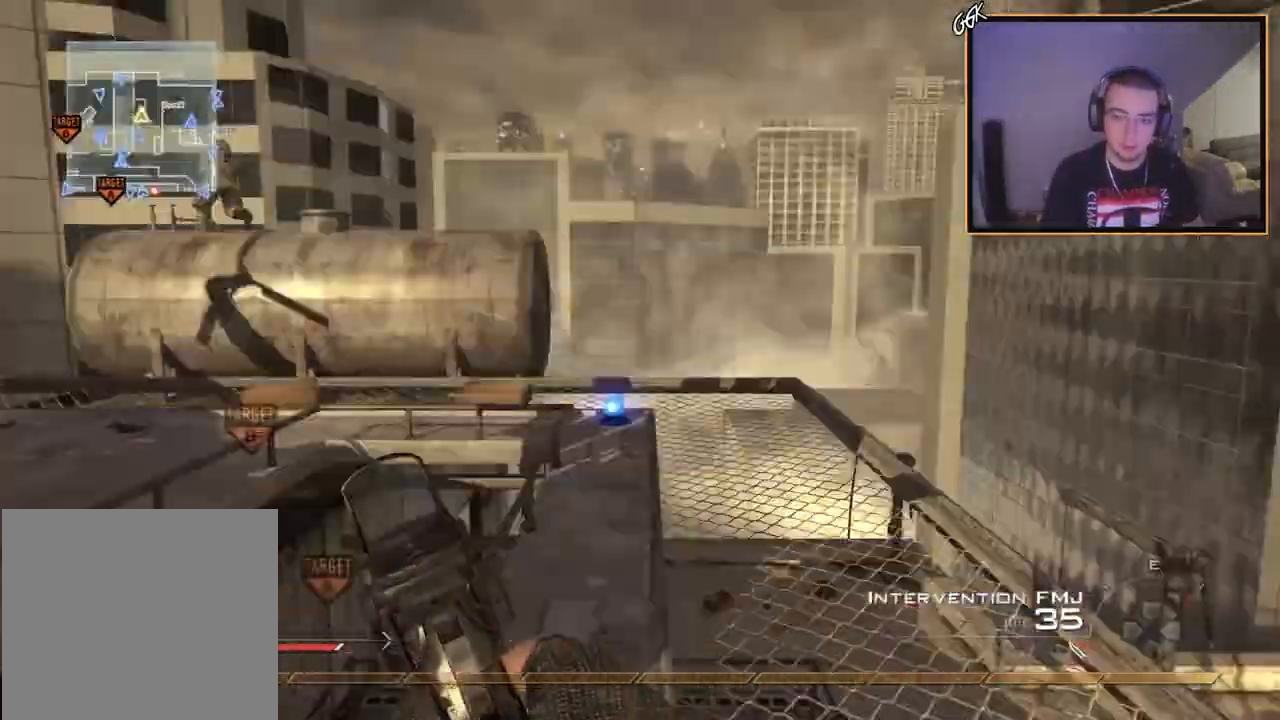
{"buttons": [], "right_stick": "center", "events": [[167, "right_stick", "center"]]}
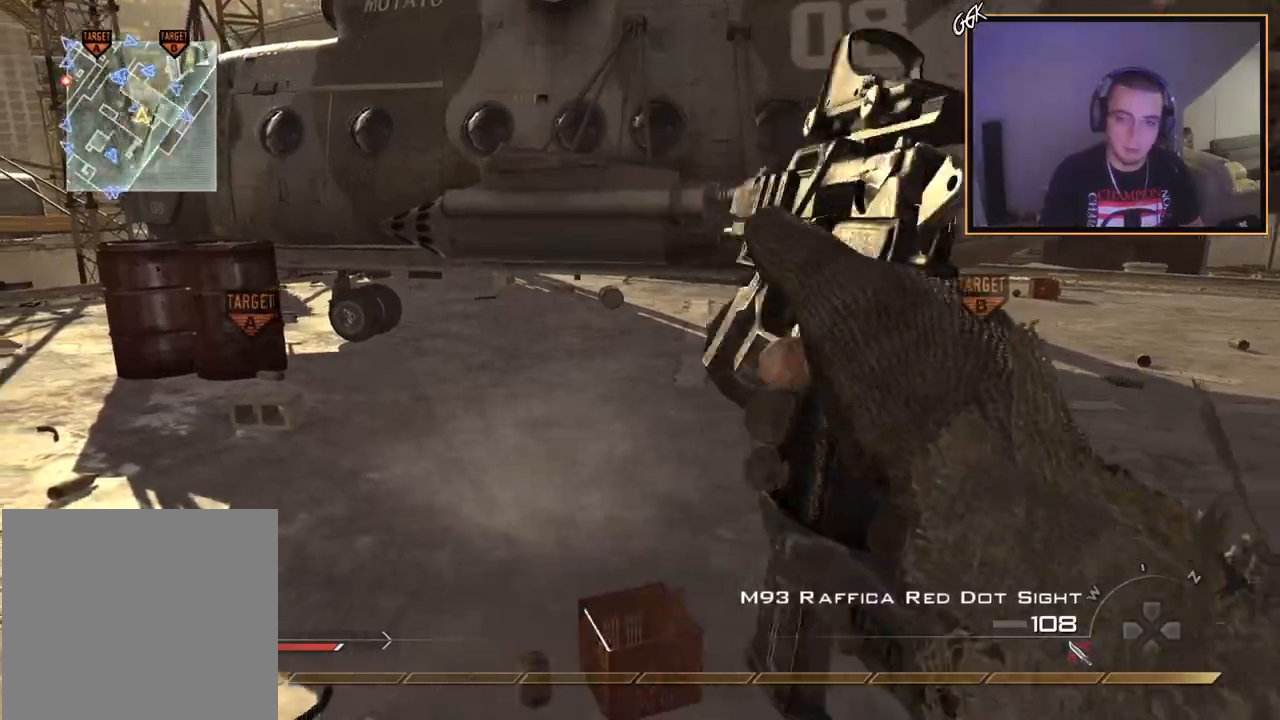
{"buttons": [], "right_stick": "center", "events": [[150, "right_stick", "left"], [367, "right_stick", "center"]]}
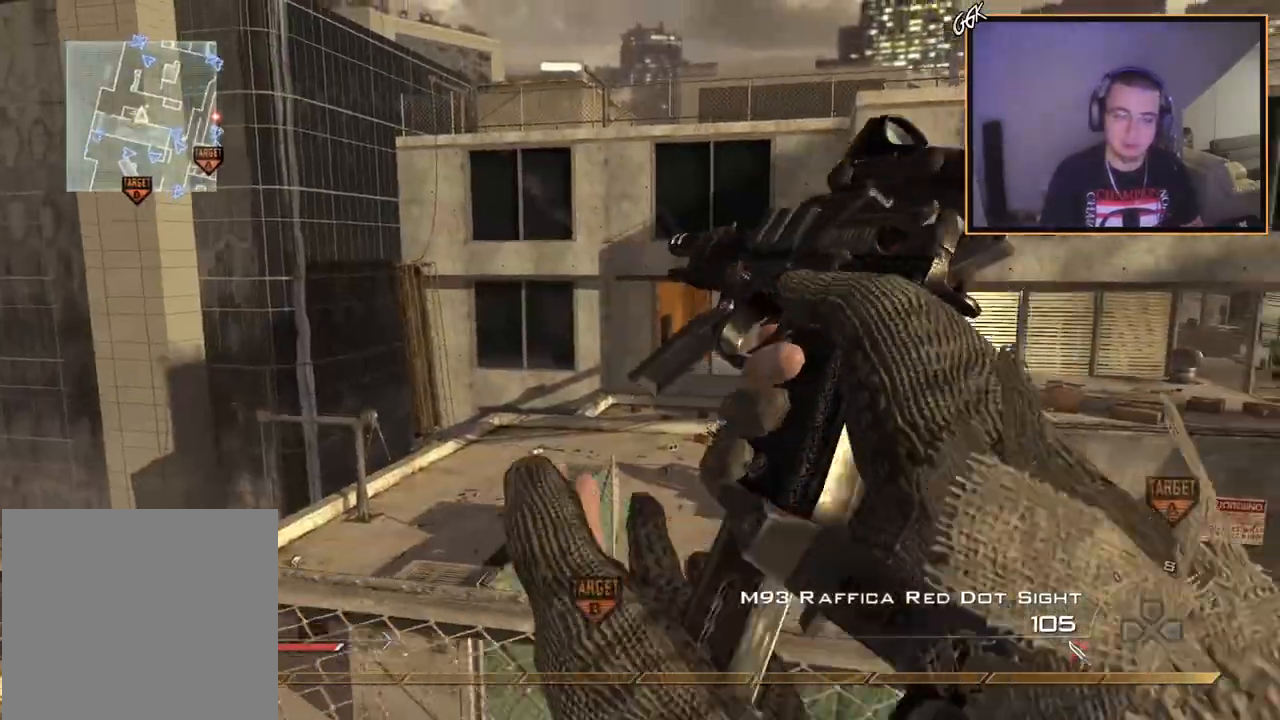
{"buttons": [], "right_stick": "center", "events": [[351, "right_stick", "right"], [401, "right_stick", "center"]]}
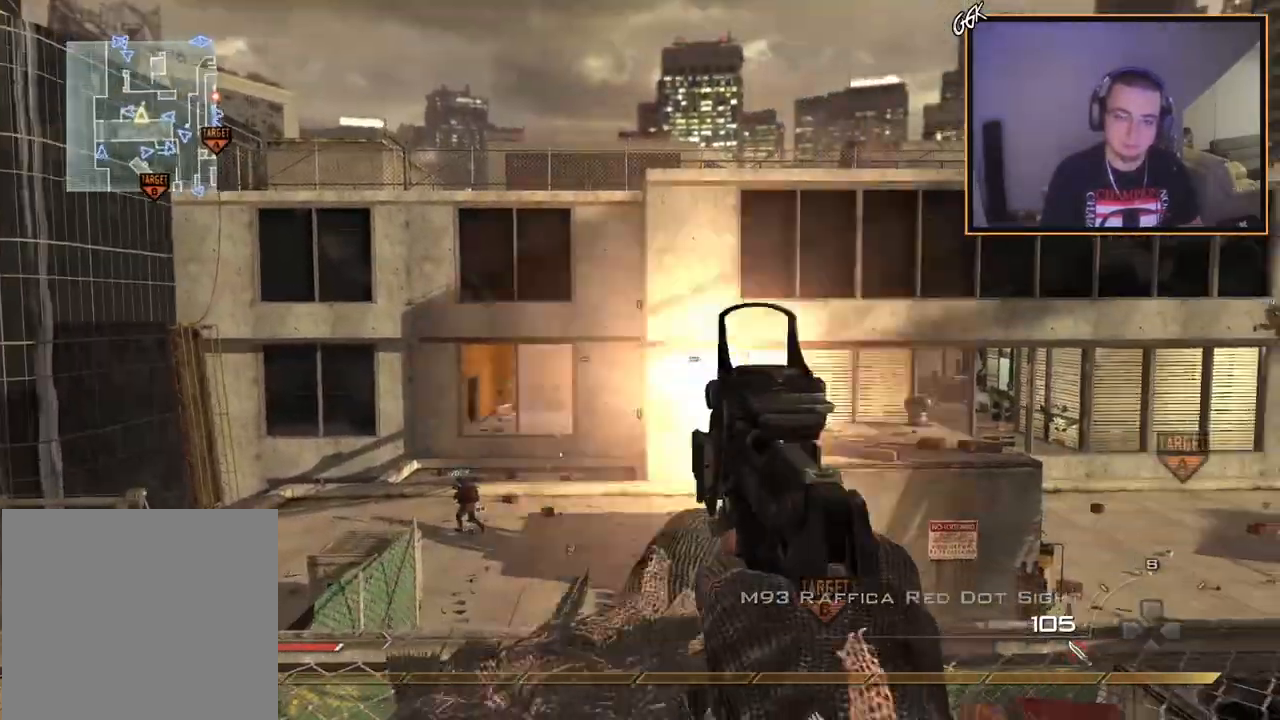
{"buttons": [], "right_stick": "center", "events": []}
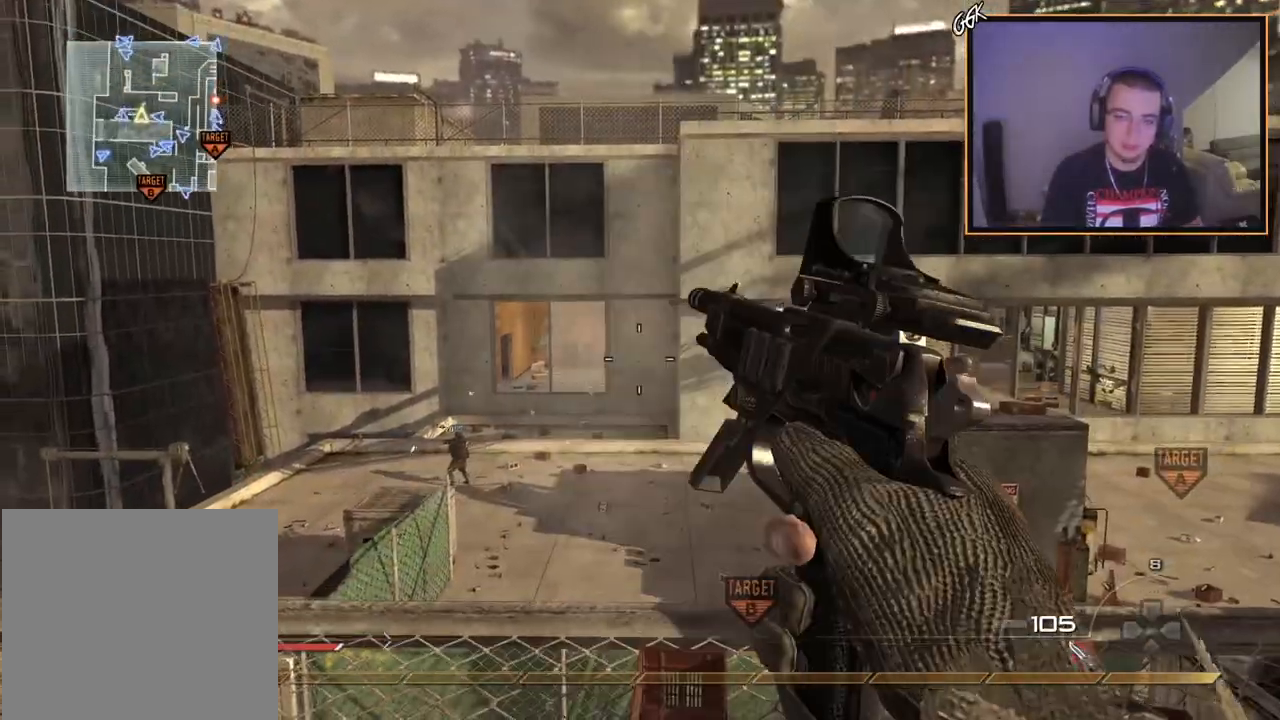
{"buttons": [], "right_stick": "left", "events": [[368, "right_stick", "left"]]}
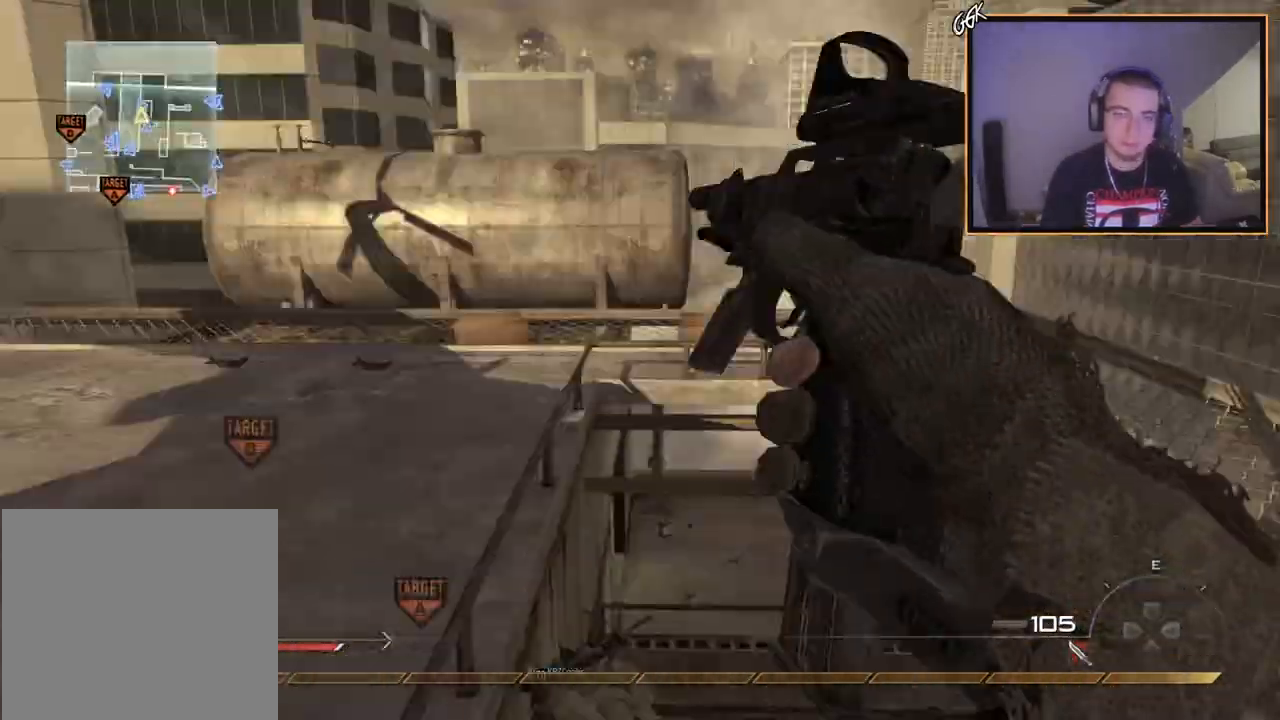
{"buttons": [], "right_stick": "center", "events": [[33, "right_stick", "center"]]}
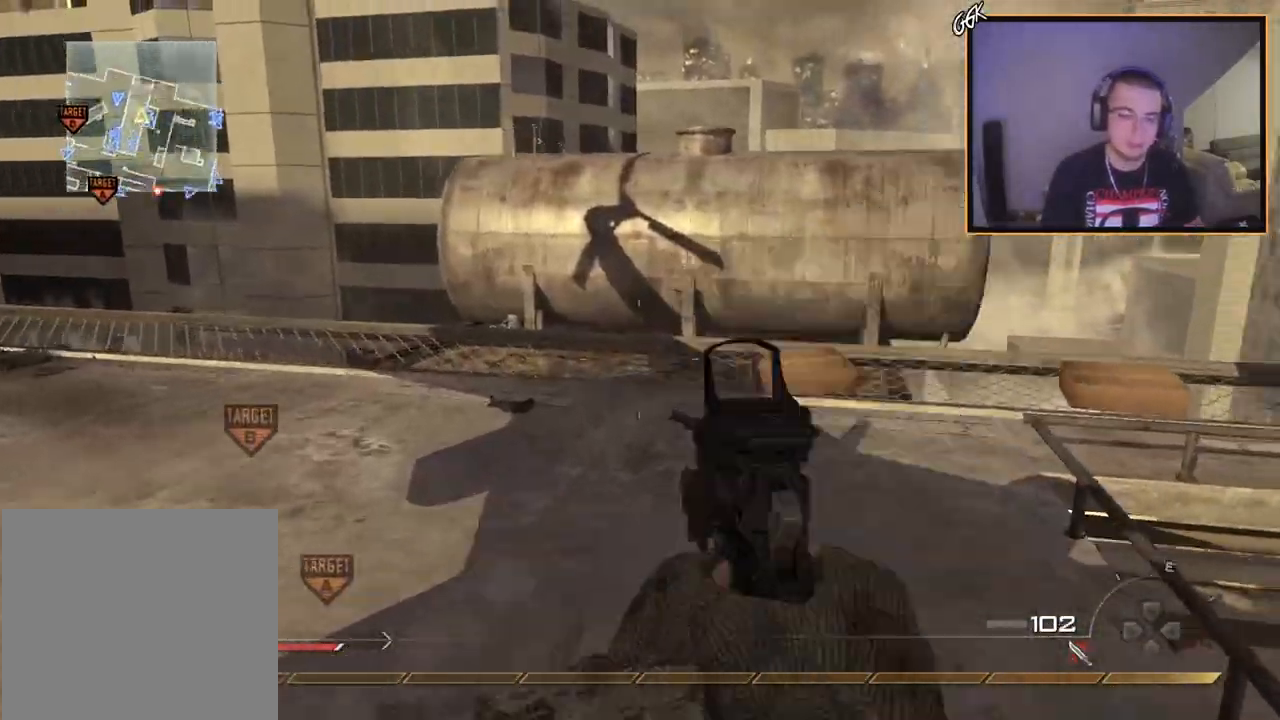
{"buttons": [], "right_stick": "center"}
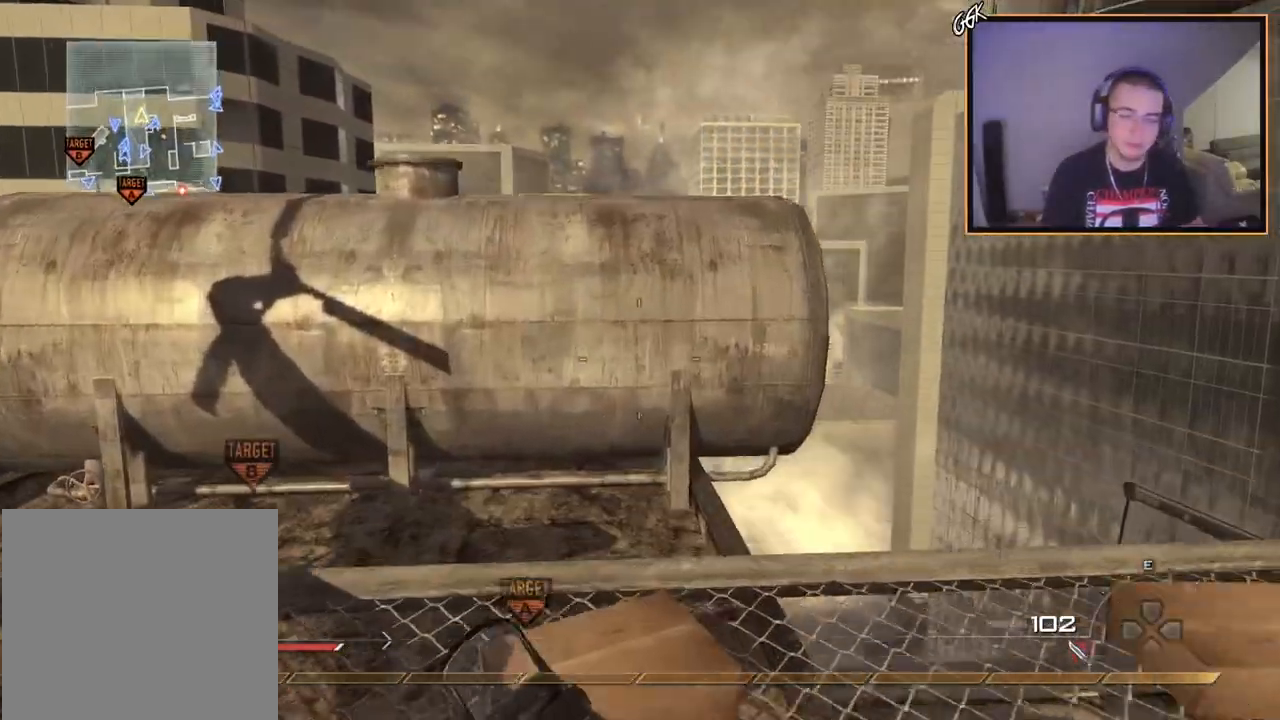
{"buttons": [], "right_stick": "center", "events": []}
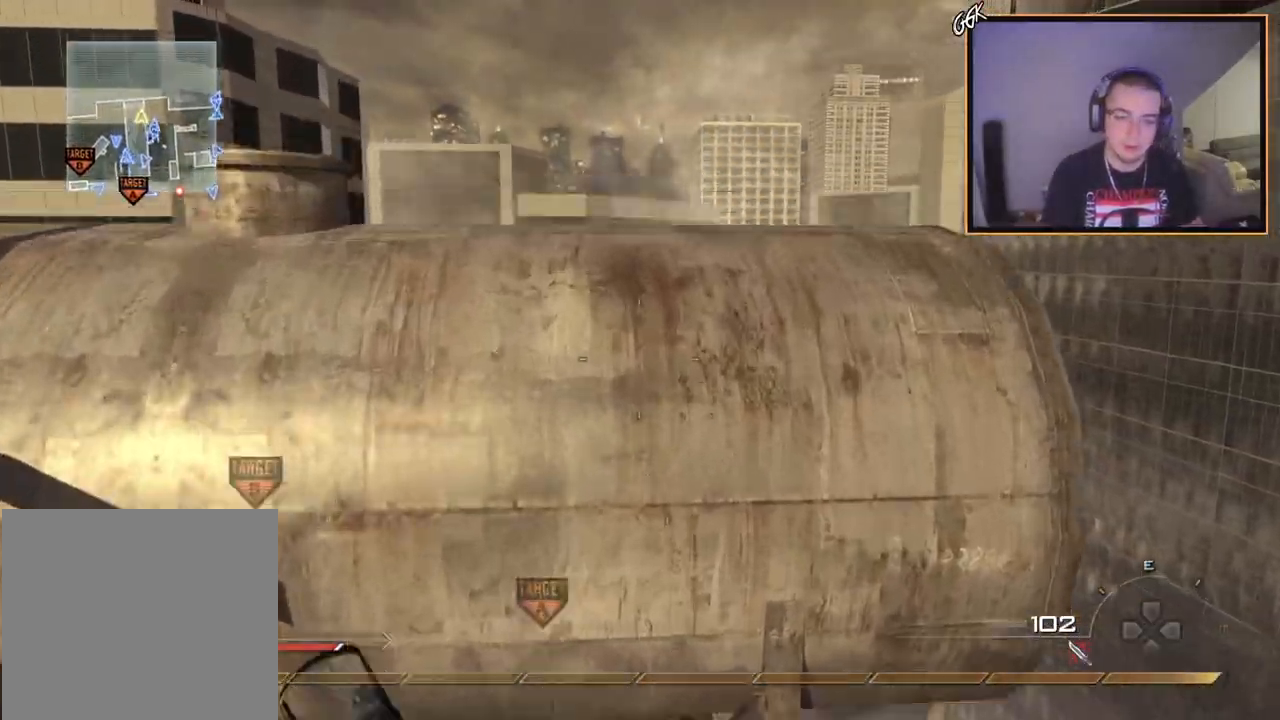
{"buttons": [], "right_stick": "center", "events": [[34, "CIRCLE", "down"], [134, "CIRCLE", "up"], [301, "right_stick", "right"], [451, "right_stick", "center"]]}
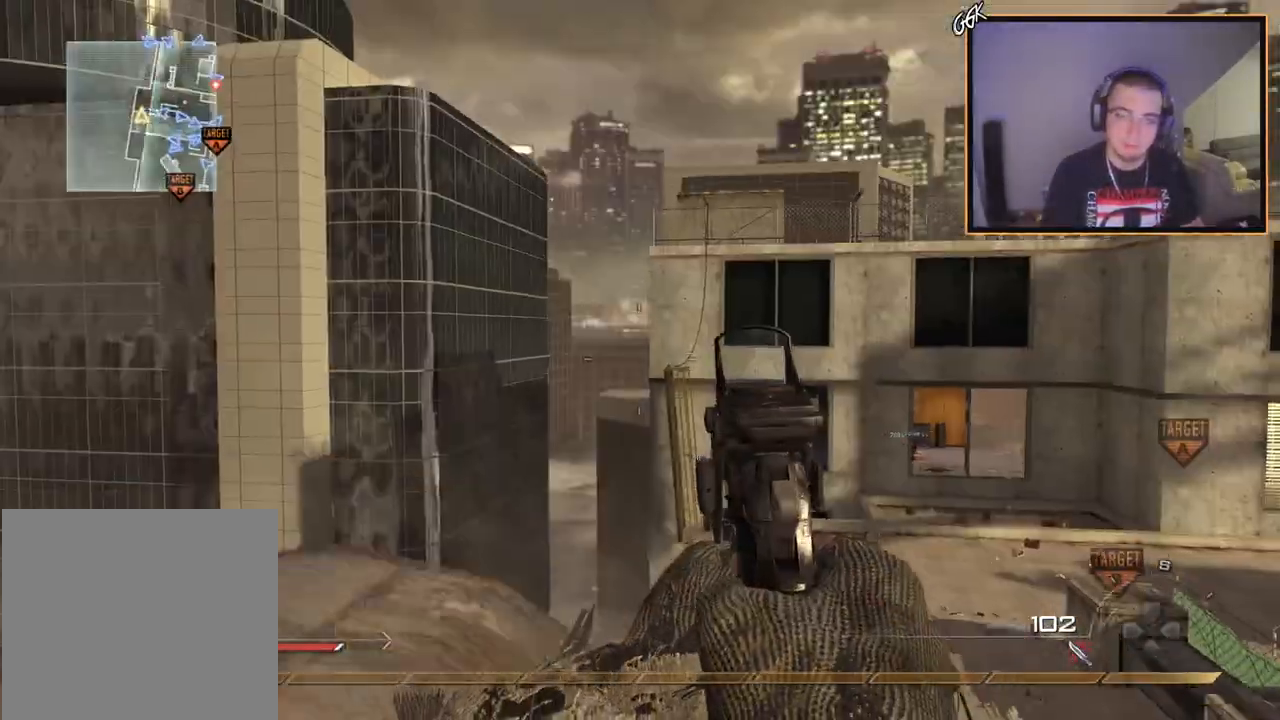
{"buttons": [], "right_stick": "center", "events": []}